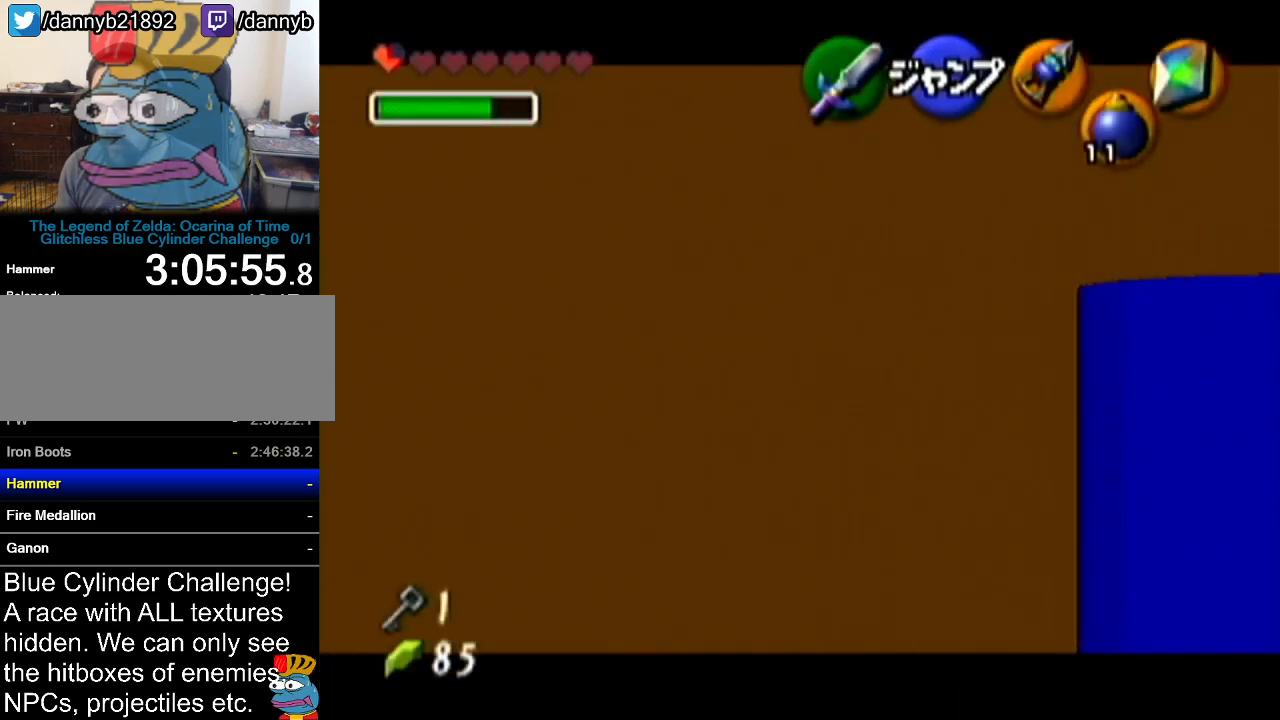
Gameplay with a controller (Nintendo layout); each line is a JSON object with the inputs held at the frame after it. "events" lists button and stick changes between this image and that frame as [ms after this image, input, new state], when the widget could be followed in between. Not read: L3 R3.
{"buttons": [], "left_stick": "center", "events": [[67, "A", "down"], [133, "A", "up"], [417, "left_stick", "center"], [484, "Z", "up"]]}
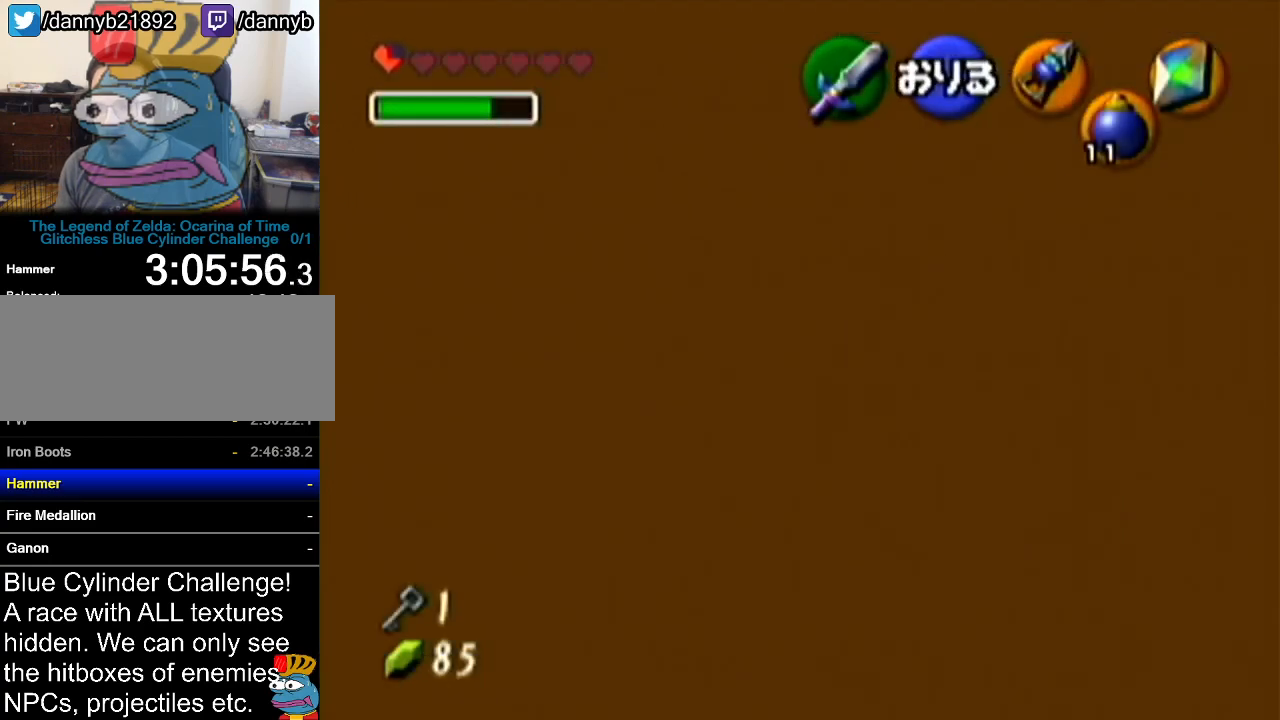
{"buttons": [], "left_stick": "center", "events": []}
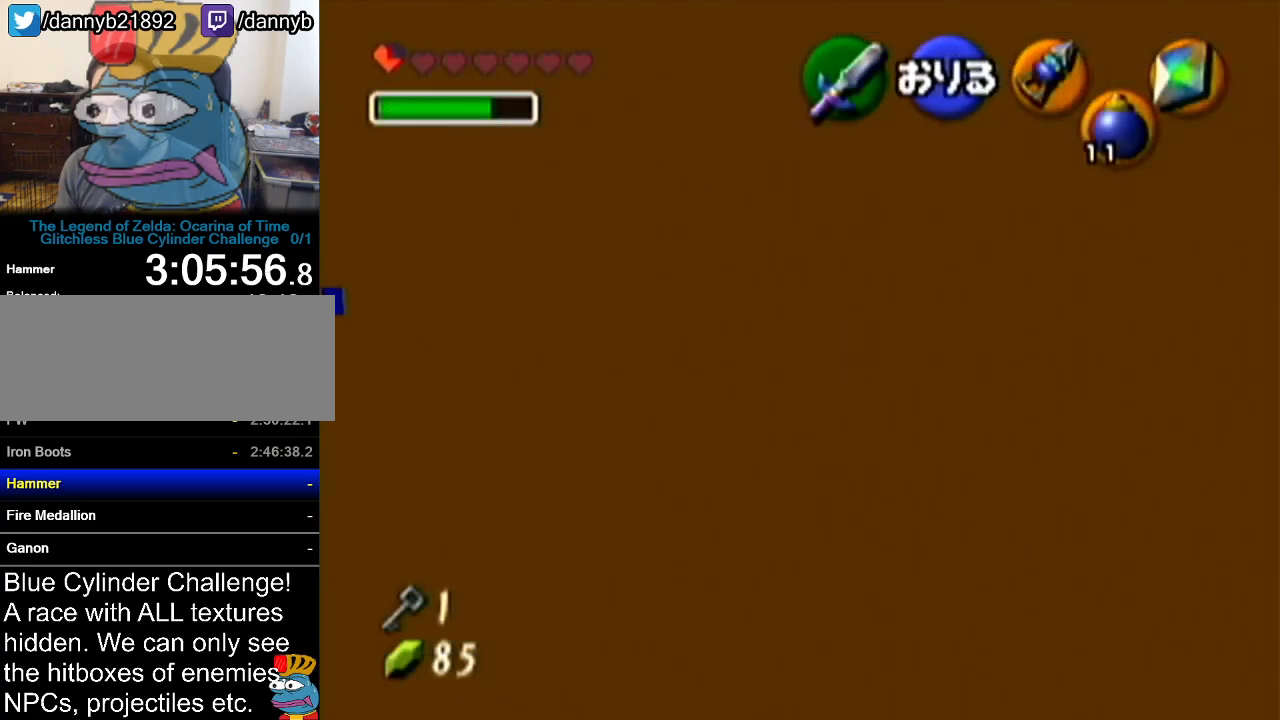
{"buttons": [], "left_stick": "center", "events": []}
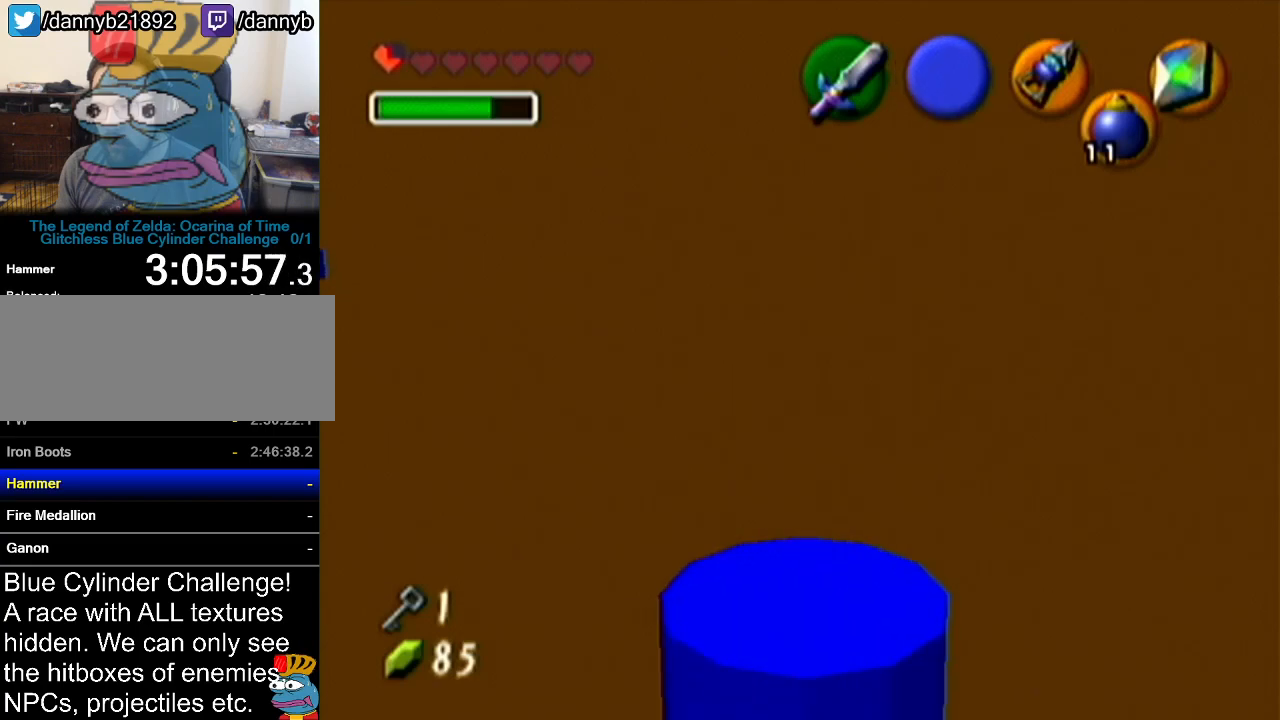
{"buttons": [], "left_stick": "center", "events": []}
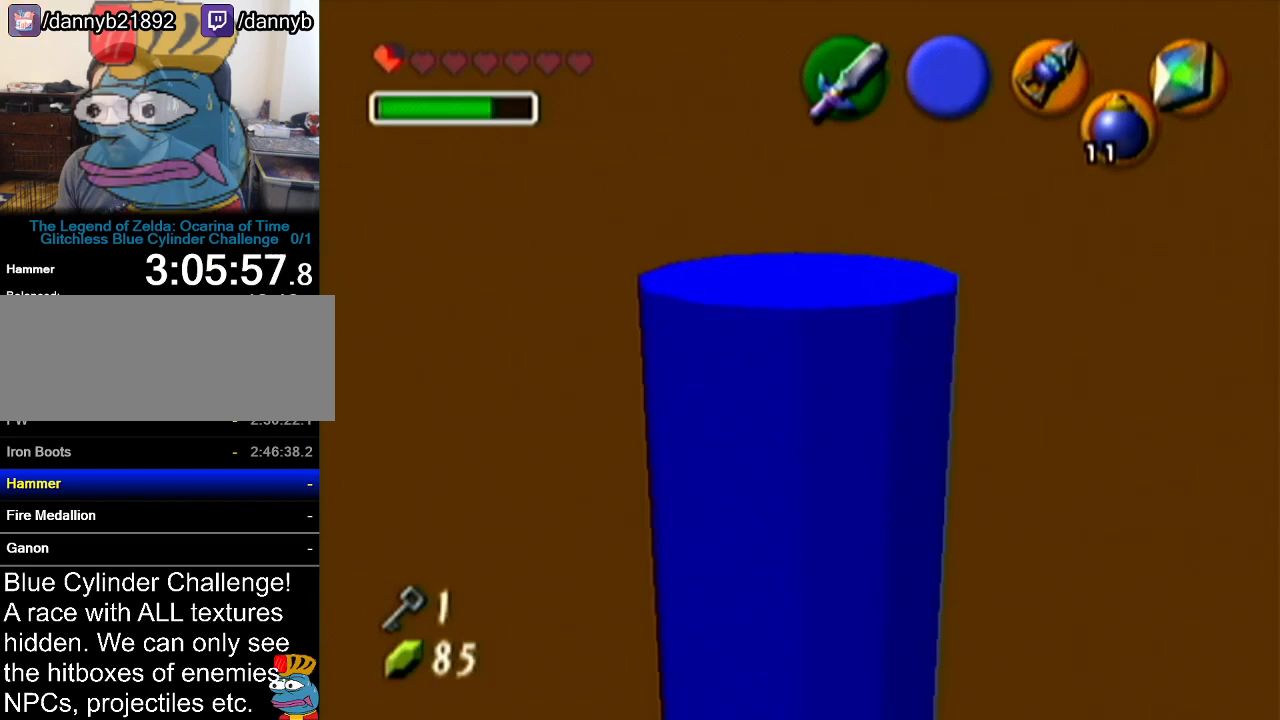
{"buttons": [], "left_stick": "center", "events": [[83, "Z", "down"], [317, "Z", "up"]]}
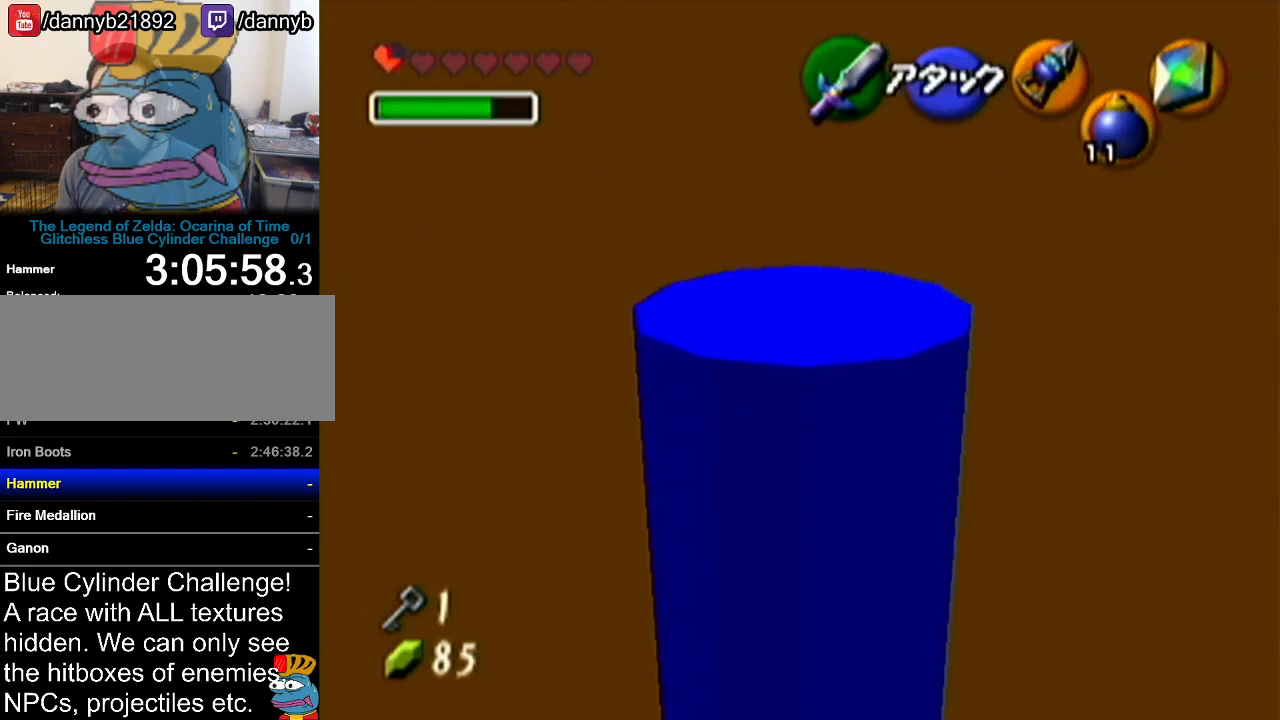
{"buttons": ["Z"], "left_stick": "center", "events": [[84, "left_stick", "right"], [167, "left_stick", "center"], [284, "Z", "down"]]}
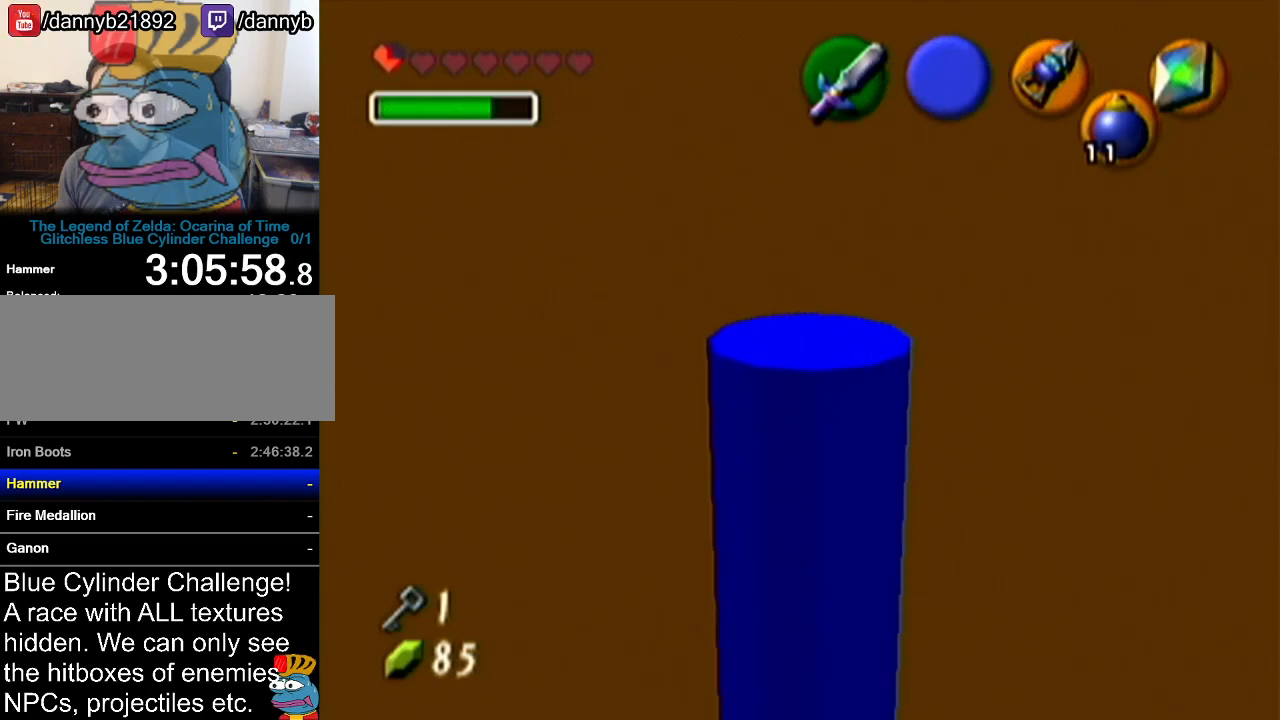
{"buttons": ["Z"], "left_stick": "center", "events": [[17, "left_stick", "right"], [33, "A", "down"], [167, "A", "up"], [200, "left_stick", "center"]]}
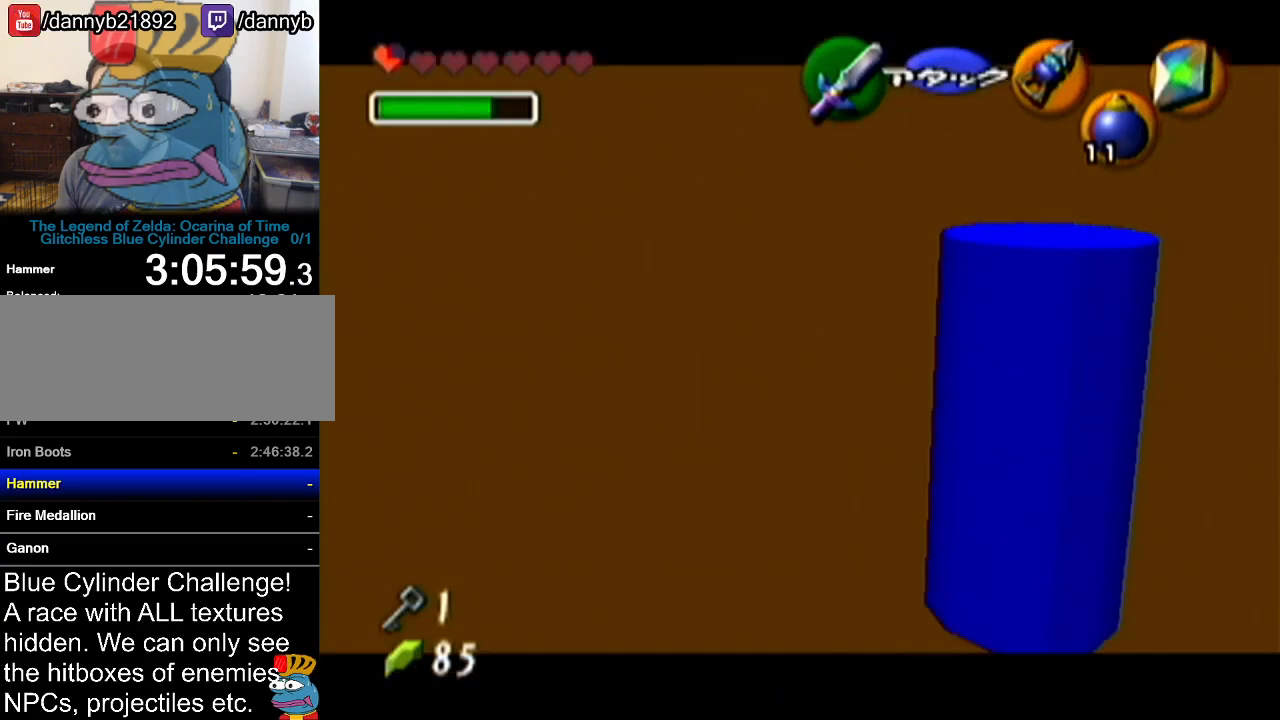
{"buttons": ["A", "Z"], "left_stick": "right", "events": [[167, "left_stick", "right"], [234, "A", "down"], [351, "A", "up"], [451, "A", "down"]]}
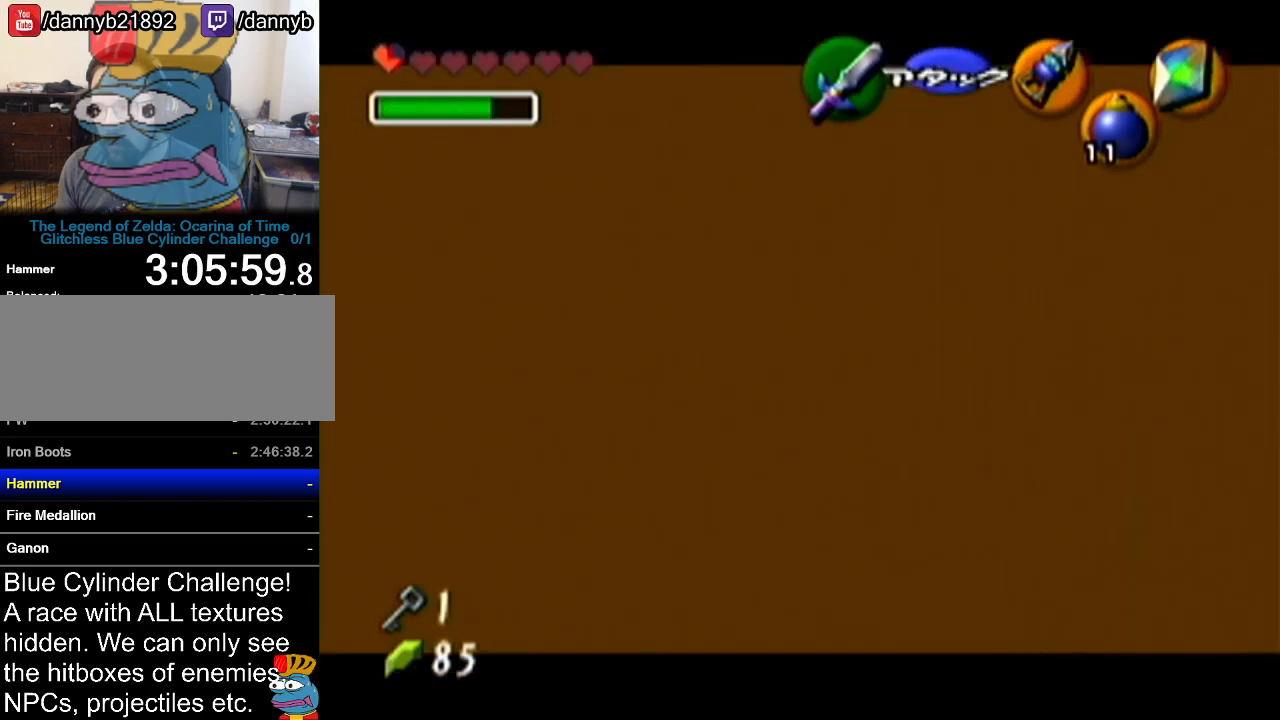
{"buttons": ["A", "Z"], "left_stick": "right", "events": [[33, "A", "up"], [133, "A", "down"], [200, "A", "up"], [317, "A", "down"], [384, "A", "up"], [484, "A", "down"]]}
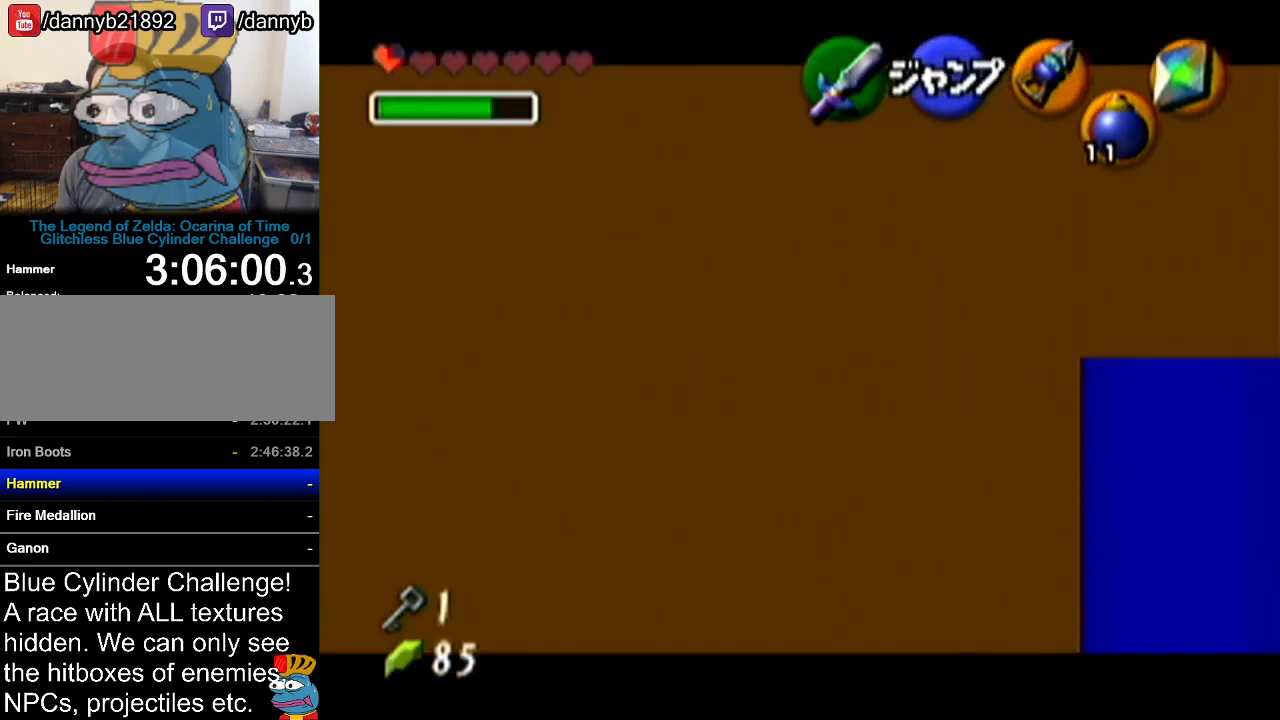
{"buttons": ["A", "Z"], "left_stick": "right", "events": [[34, "A", "up"], [134, "A", "down"], [201, "A", "up"], [317, "A", "down"], [384, "A", "up"], [501, "A", "down"]]}
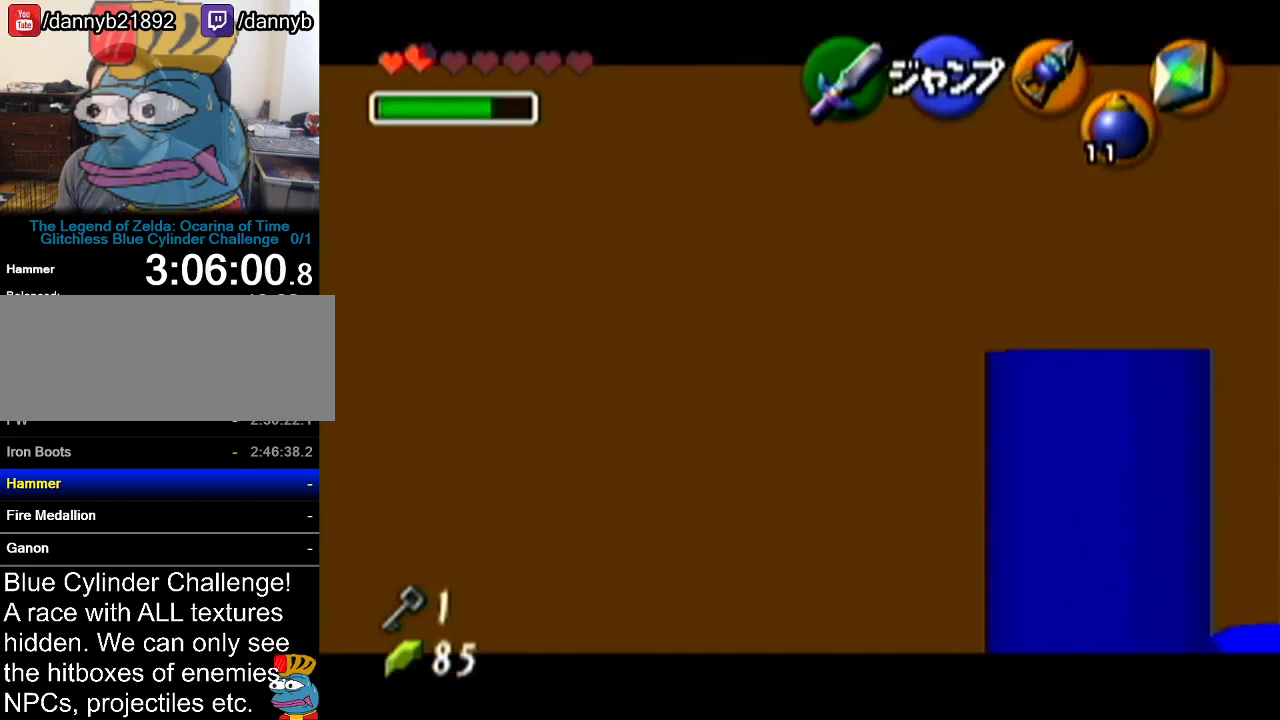
{"buttons": ["Z"], "left_stick": "center", "events": [[83, "A", "up"], [167, "left_stick", "center"]]}
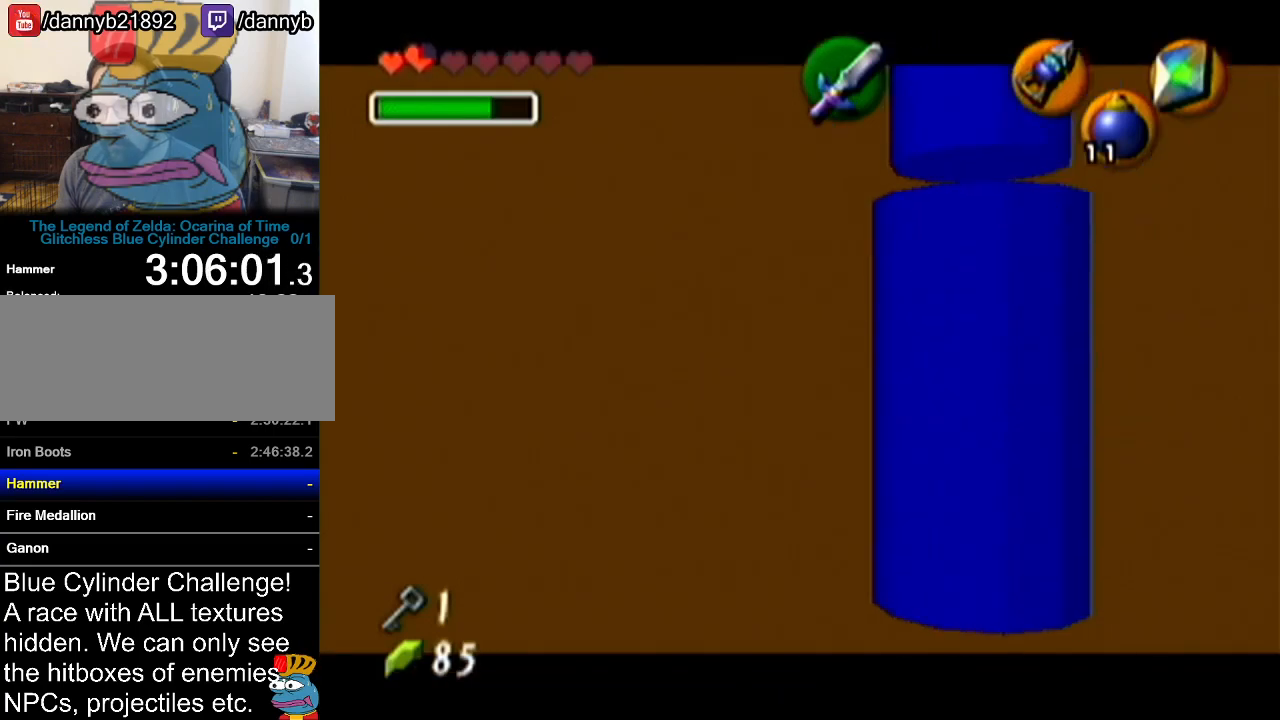
{"buttons": ["Z"], "left_stick": "center", "events": [[34, "Z", "up"], [201, "left_stick", "left"], [317, "left_stick", "center"], [384, "Z", "down"]]}
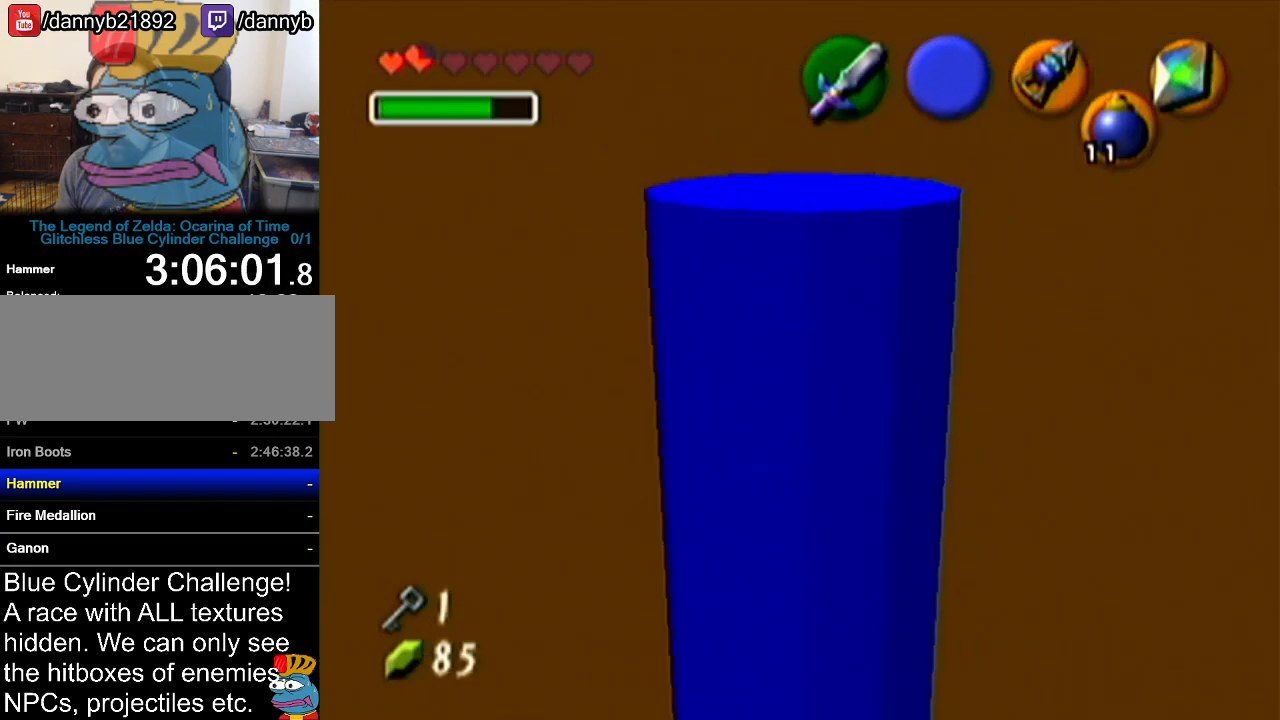
{"buttons": ["Z"], "left_stick": "up", "events": [[217, "left_stick", "up"]]}
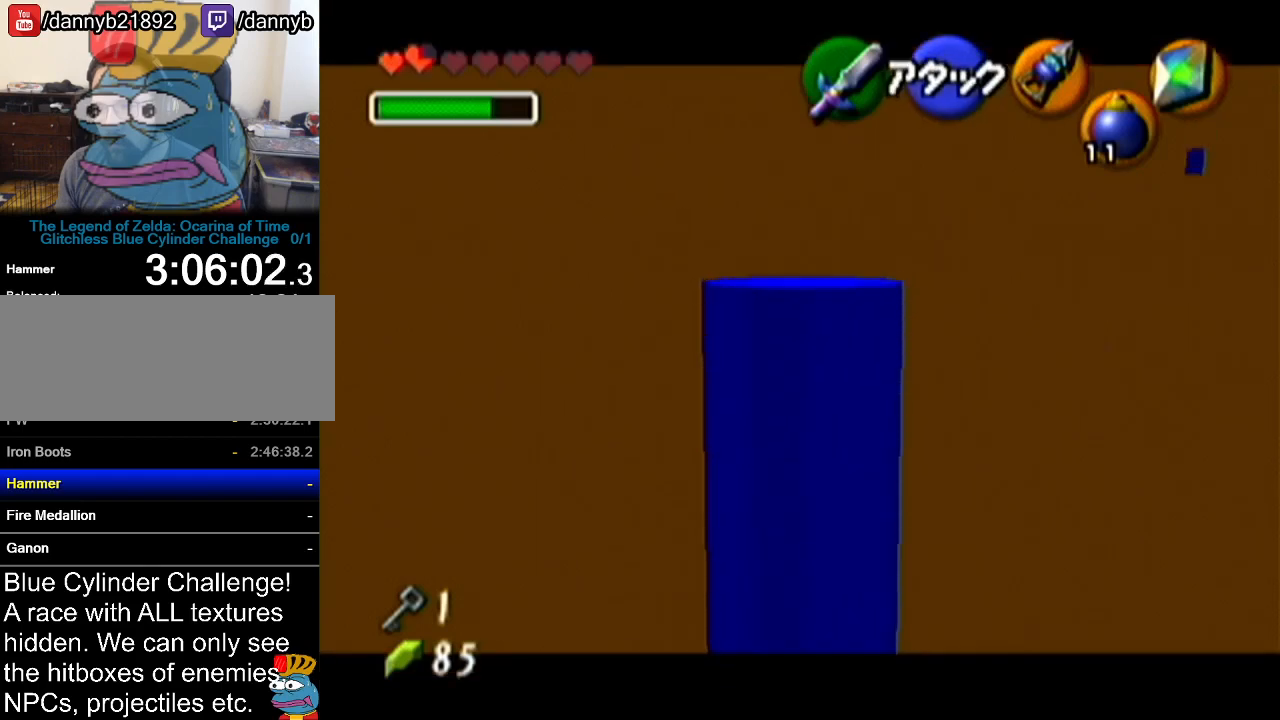
{"buttons": ["Z"], "left_stick": "up", "events": []}
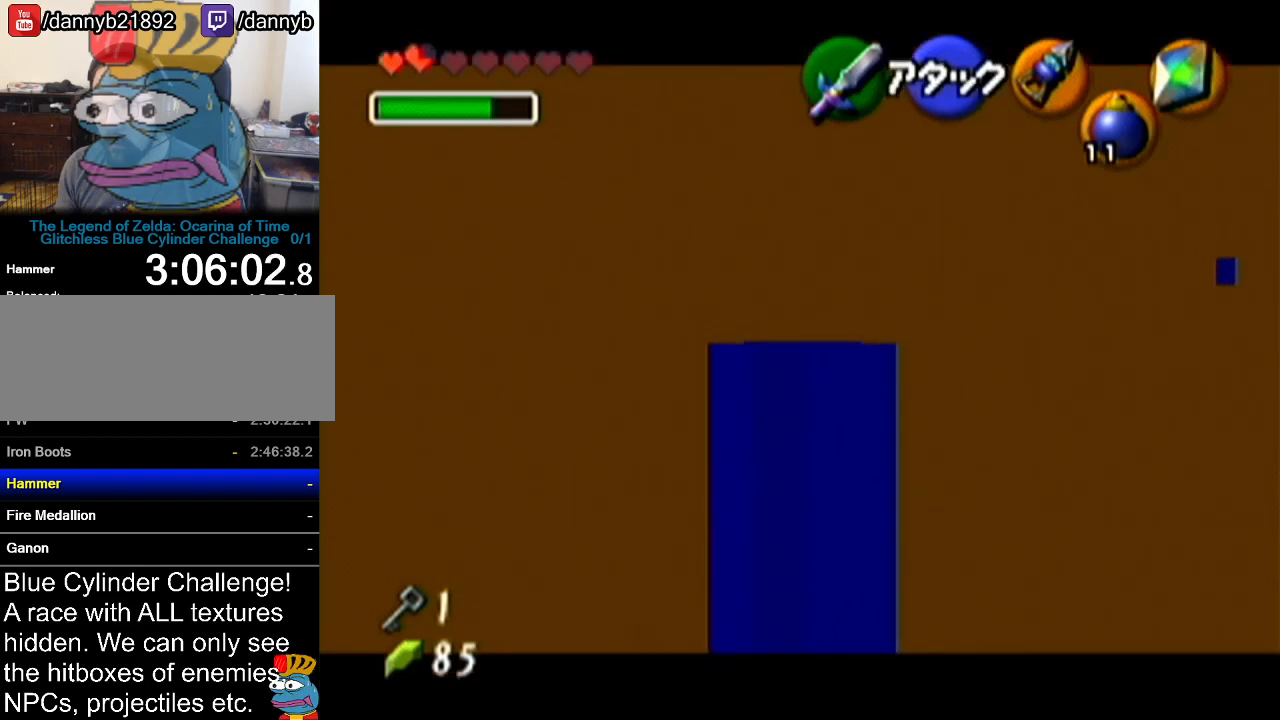
{"buttons": ["Z"], "left_stick": "up", "events": []}
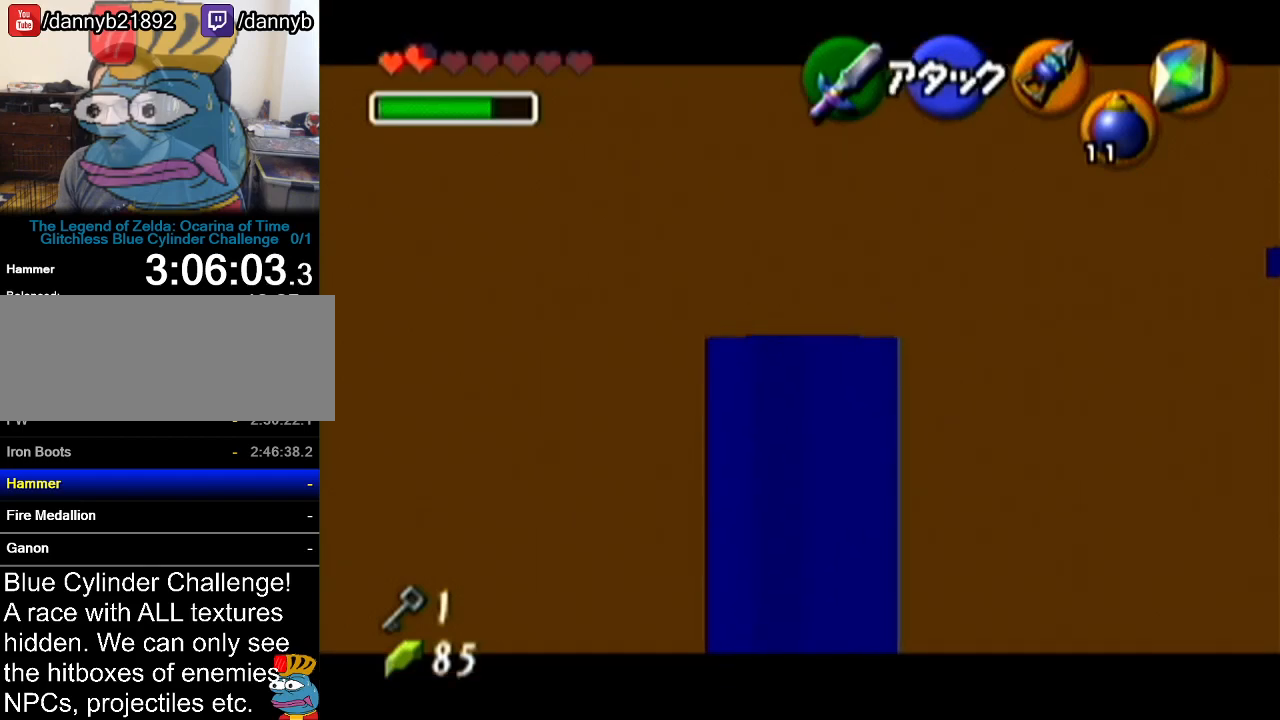
{"buttons": ["Z"], "left_stick": "up", "events": []}
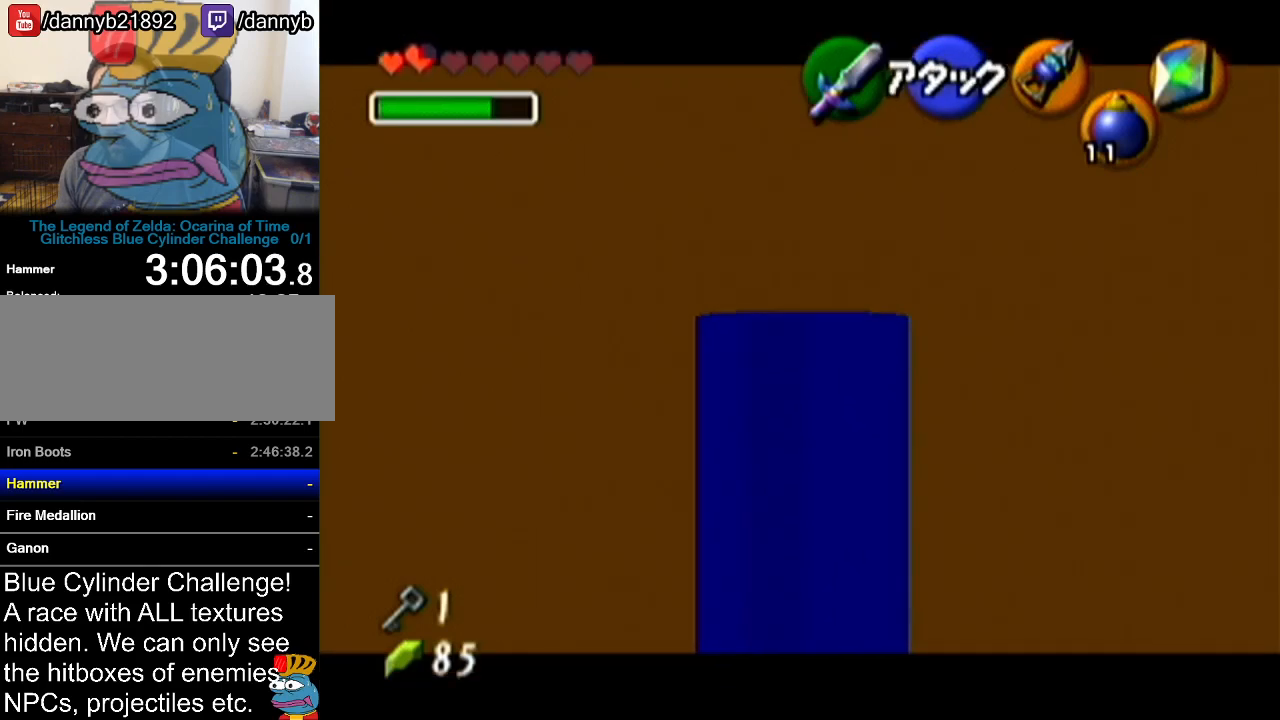
{"buttons": ["Z"], "left_stick": "up", "events": []}
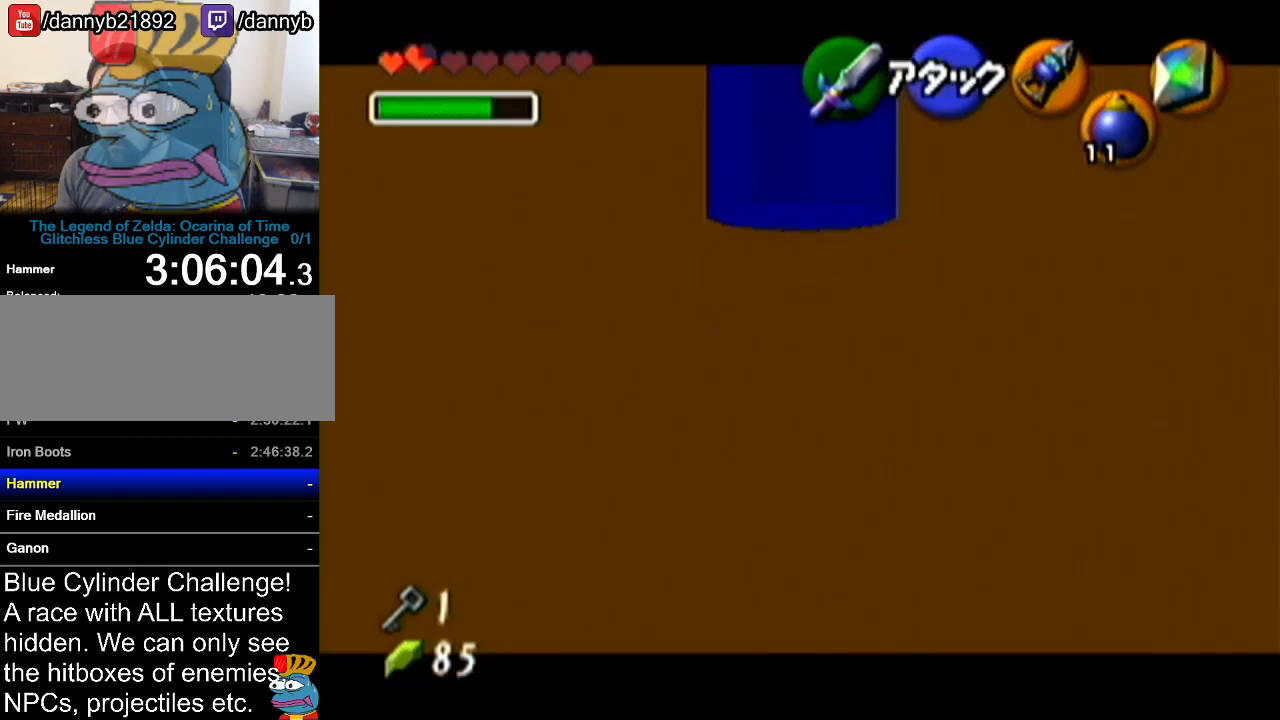
{"buttons": ["Z"], "left_stick": "up", "events": []}
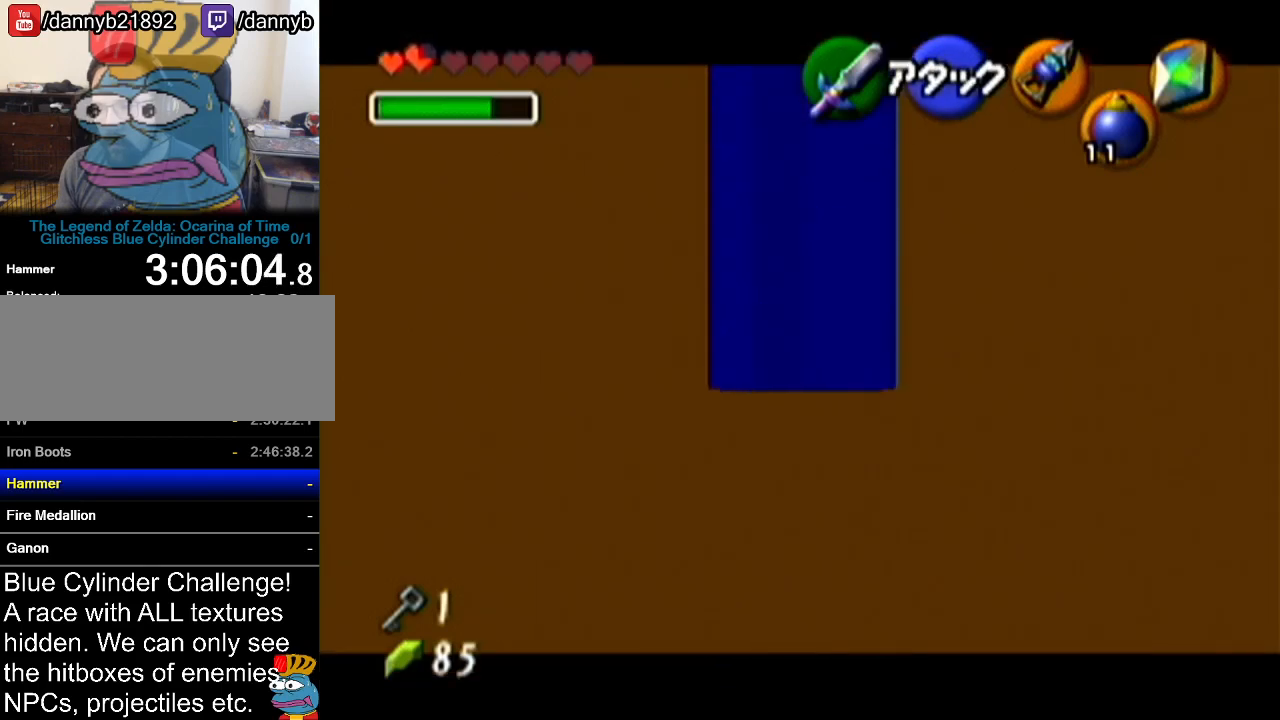
{"buttons": ["Z"], "left_stick": "up", "events": []}
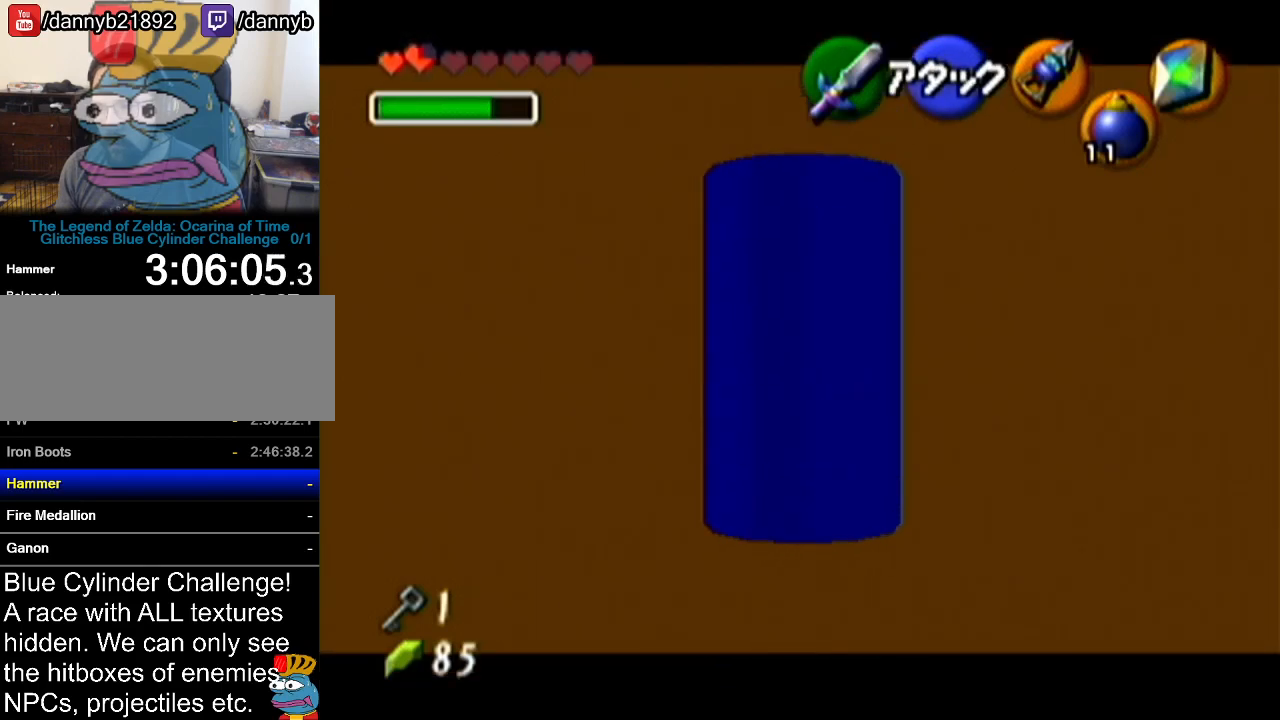
{"buttons": ["Z"], "left_stick": "up", "events": []}
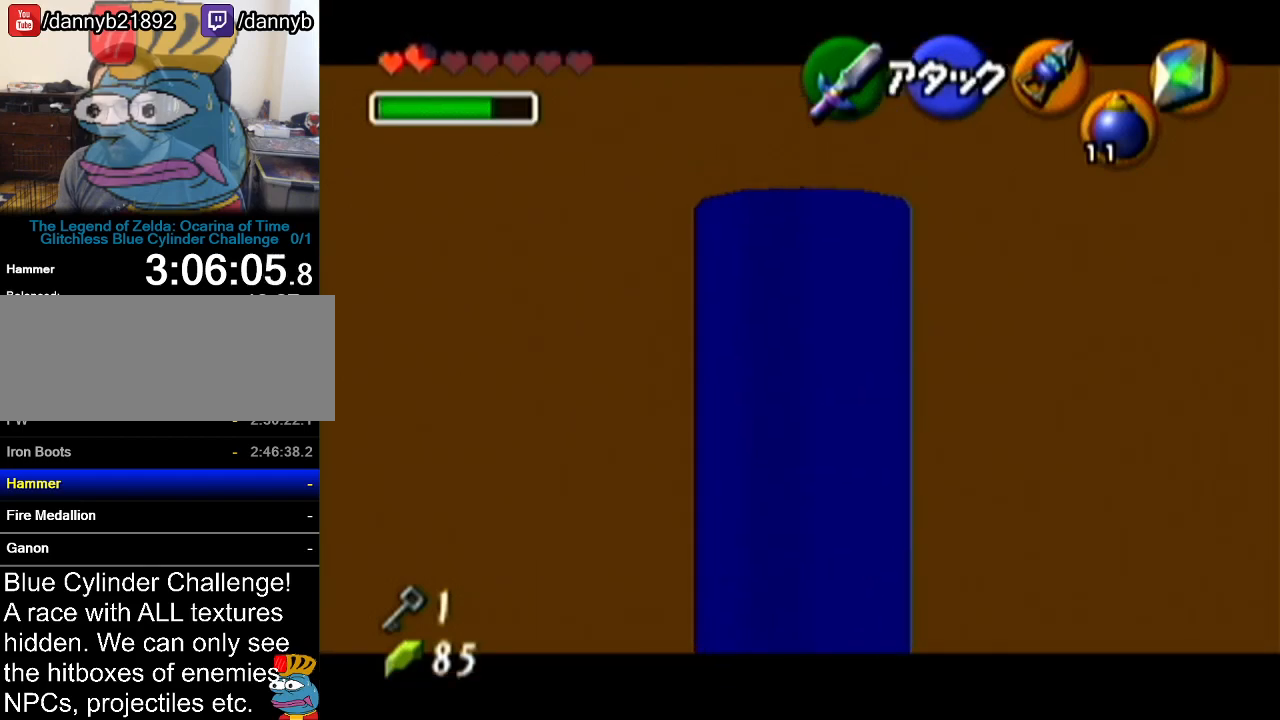
{"buttons": ["Z"], "left_stick": "up", "events": []}
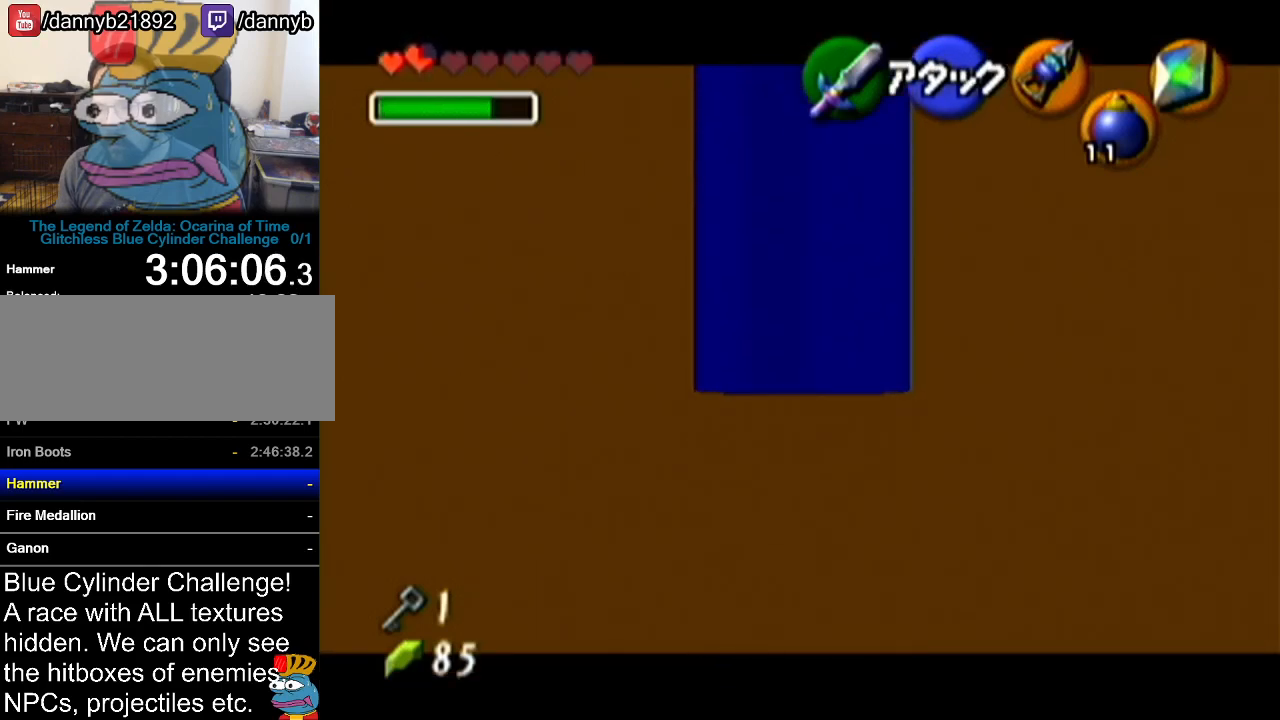
{"buttons": ["Z"], "left_stick": "center", "events": [[483, "left_stick", "center"]]}
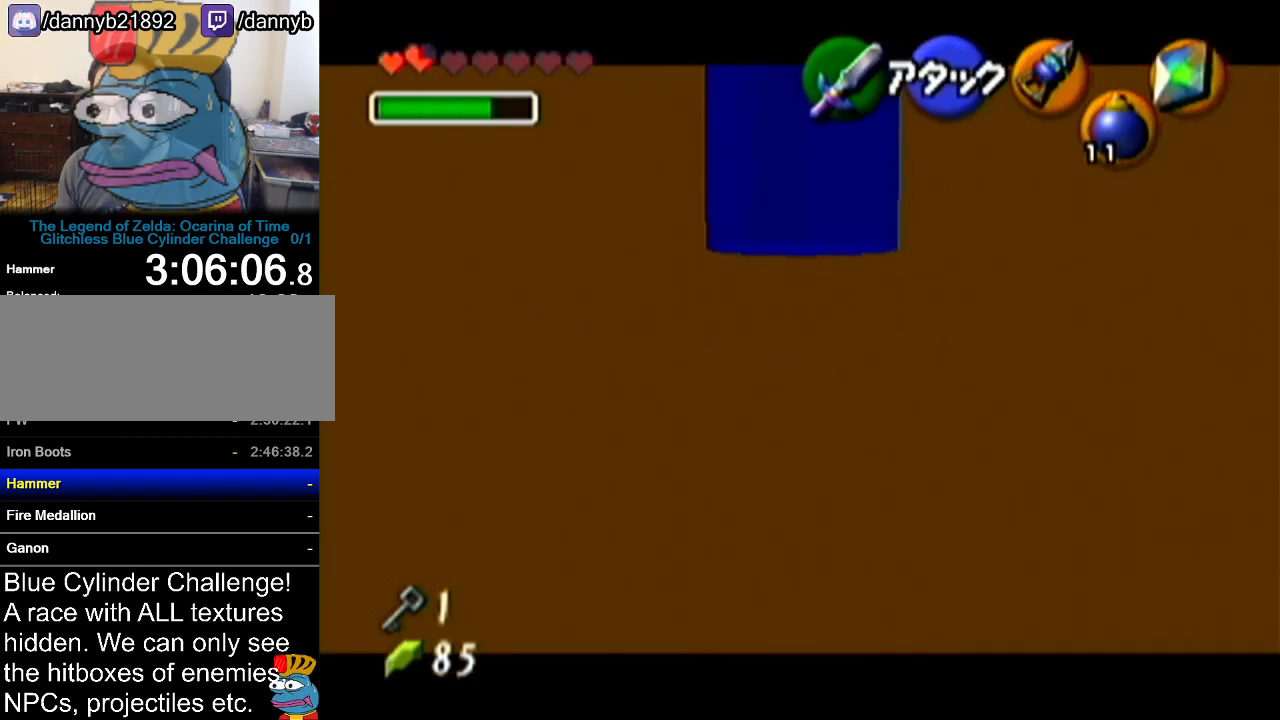
{"buttons": ["Z"], "left_stick": "center", "events": []}
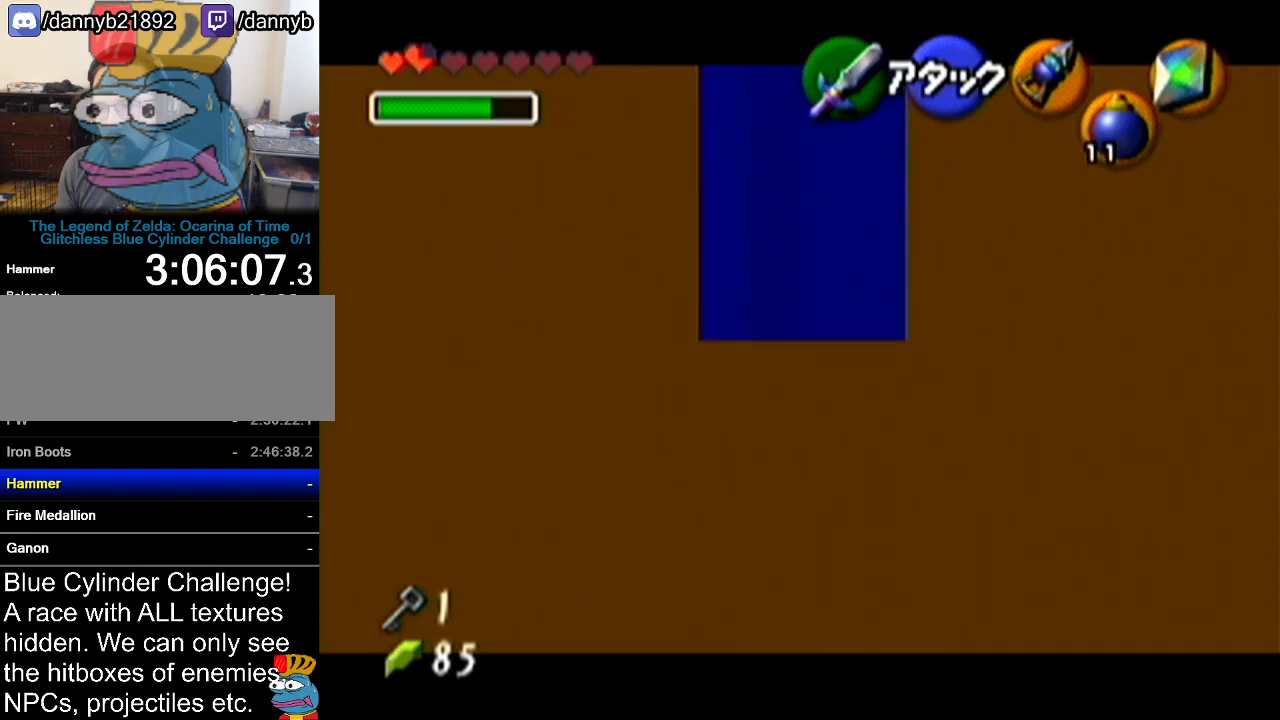
{"buttons": ["Z"], "left_stick": "up", "events": [[333, "left_stick", "up"]]}
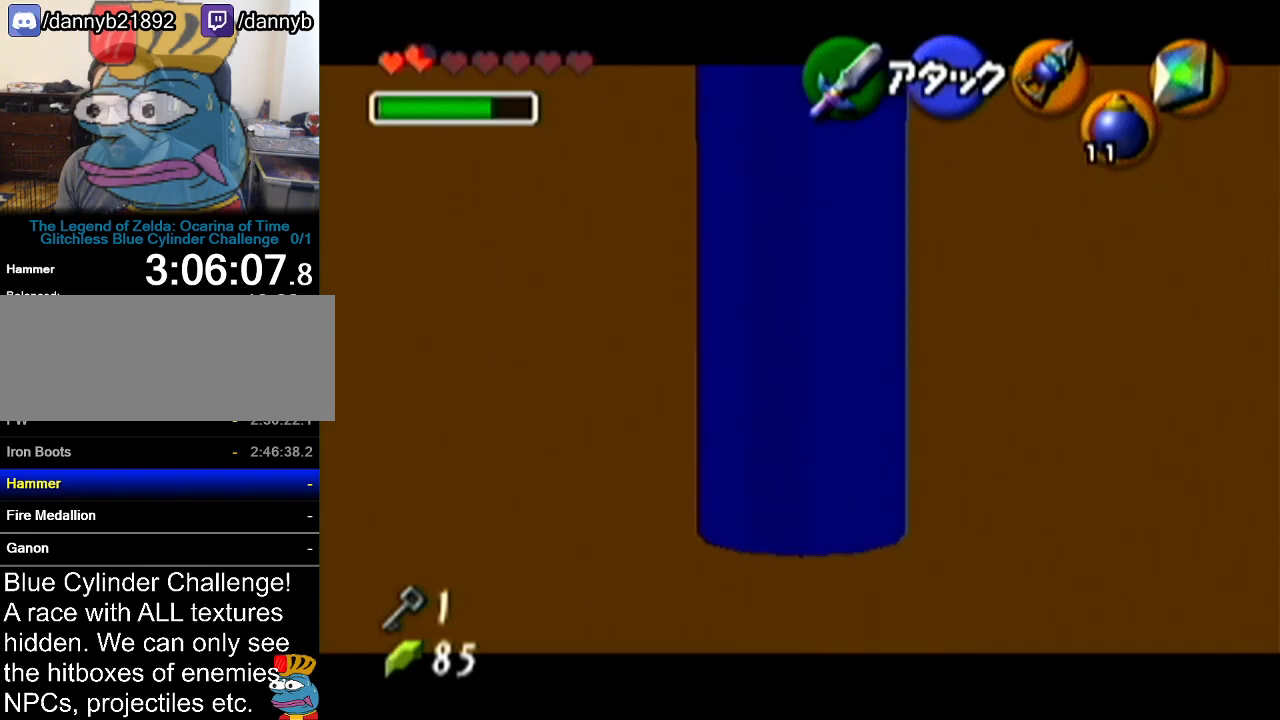
{"buttons": [], "left_stick": "center", "events": [[267, "left_stick", "center"], [417, "Z", "up"]]}
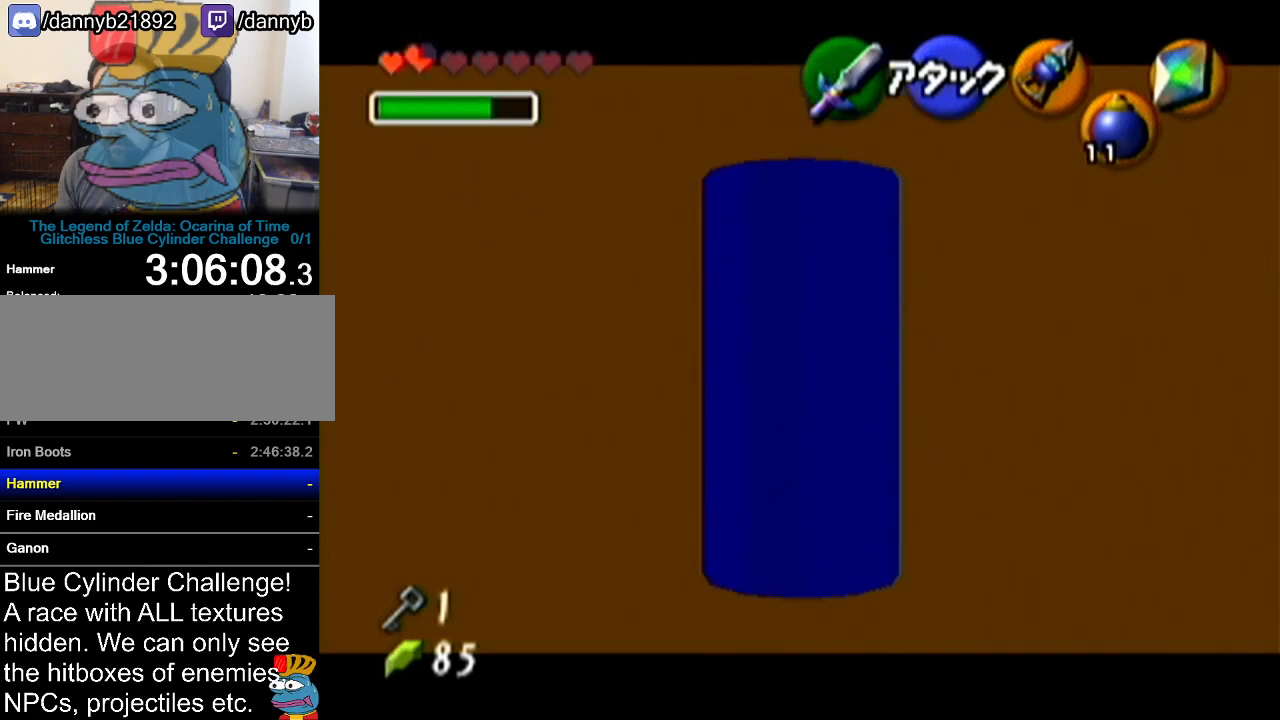
{"buttons": ["Z"], "left_stick": "center", "events": [[116, "left_stick", "right"], [217, "left_stick", "center"], [333, "Z", "down"]]}
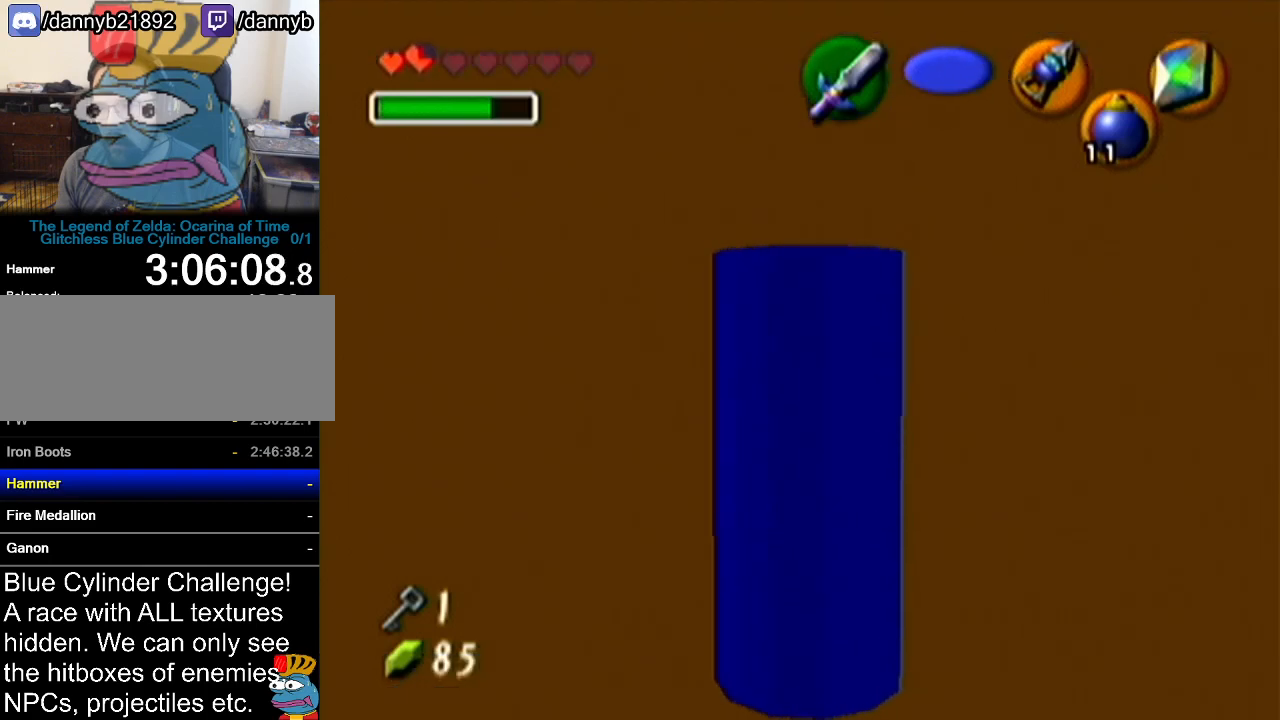
{"buttons": ["Z"], "left_stick": "center", "events": []}
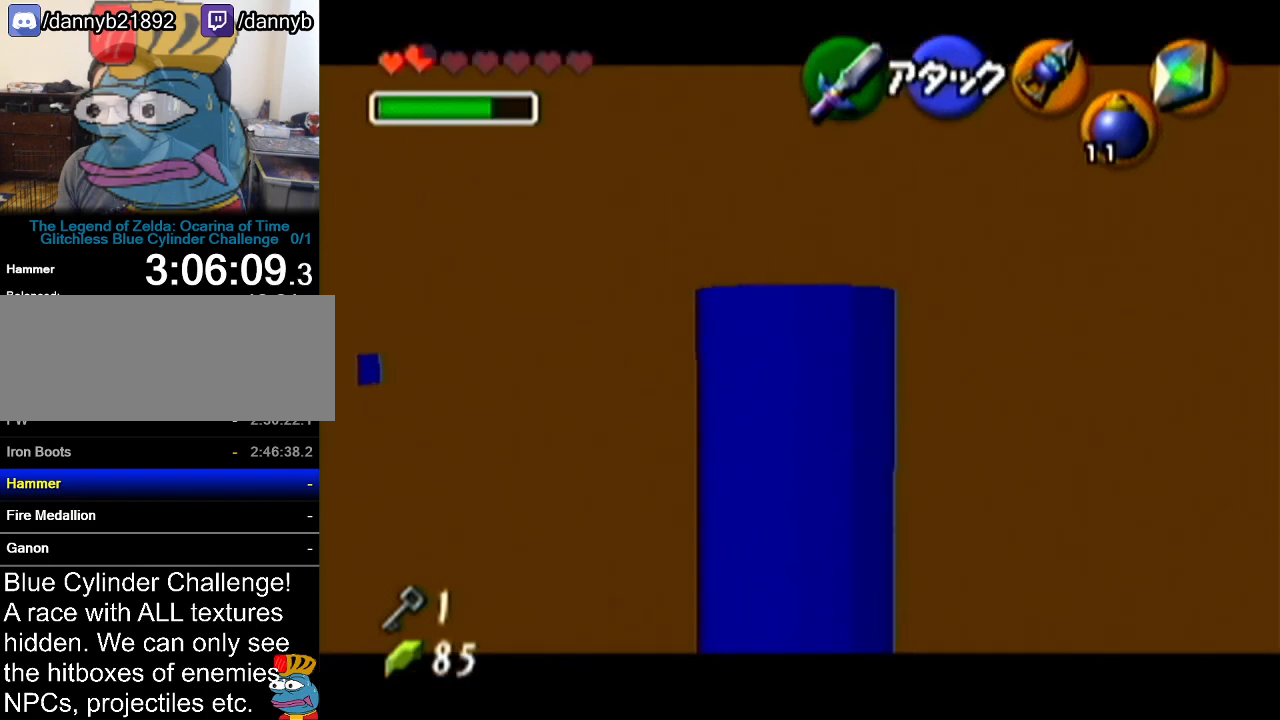
{"buttons": ["Z"], "left_stick": "center", "events": [[167, "left_stick", "down-left"], [450, "left_stick", "center"]]}
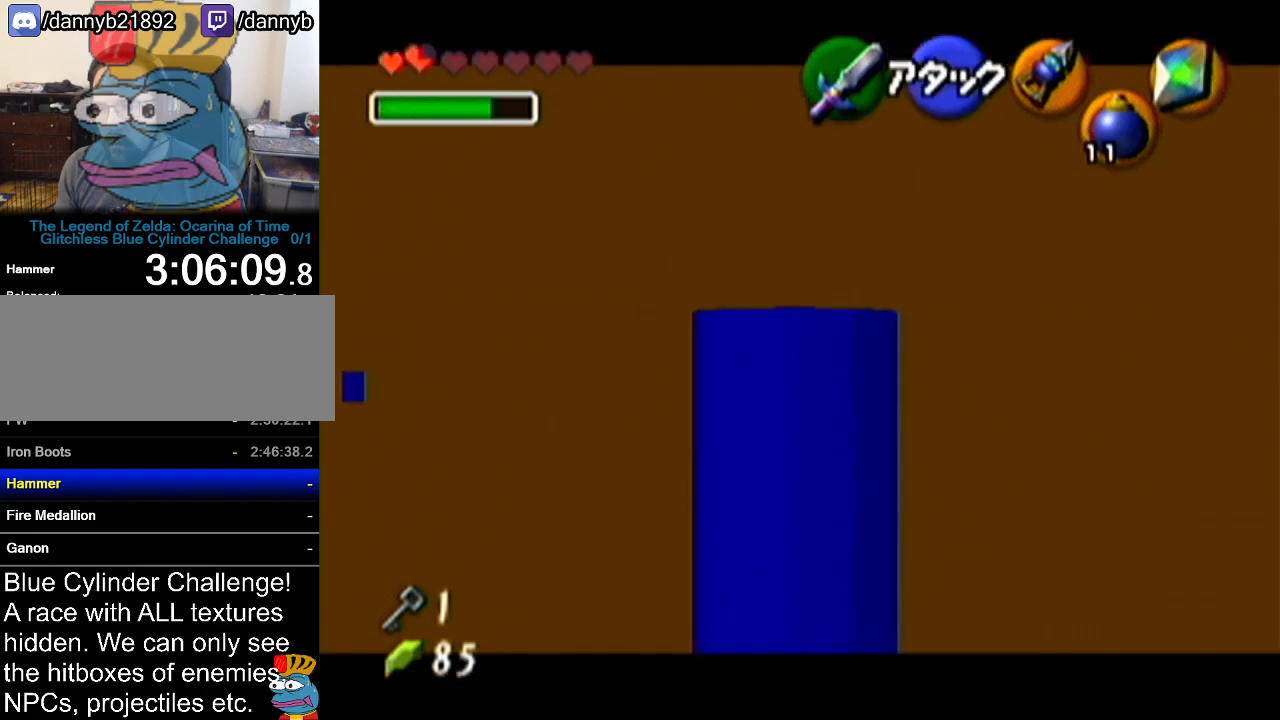
{"buttons": ["Z"], "left_stick": "center", "events": []}